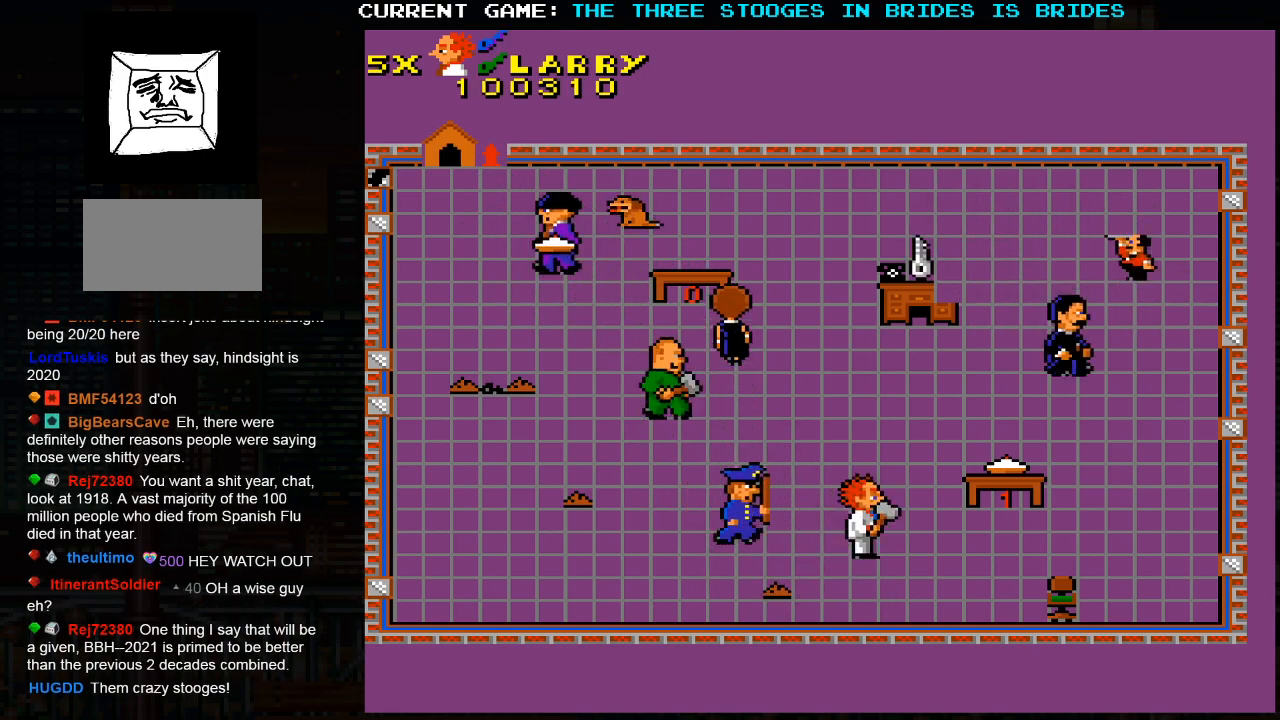
Gameplay with a controller (arcade stick); each line is a JSON object with the inputs held at the frame after it. "events" lists button and stick changes between this image and that frame as [ms after this image, input, new state], when the widget could be followed in between. Not read: L3 R3.
{"buttons": [], "left_stick": "up", "events": [[300, "left_stick", "up"]]}
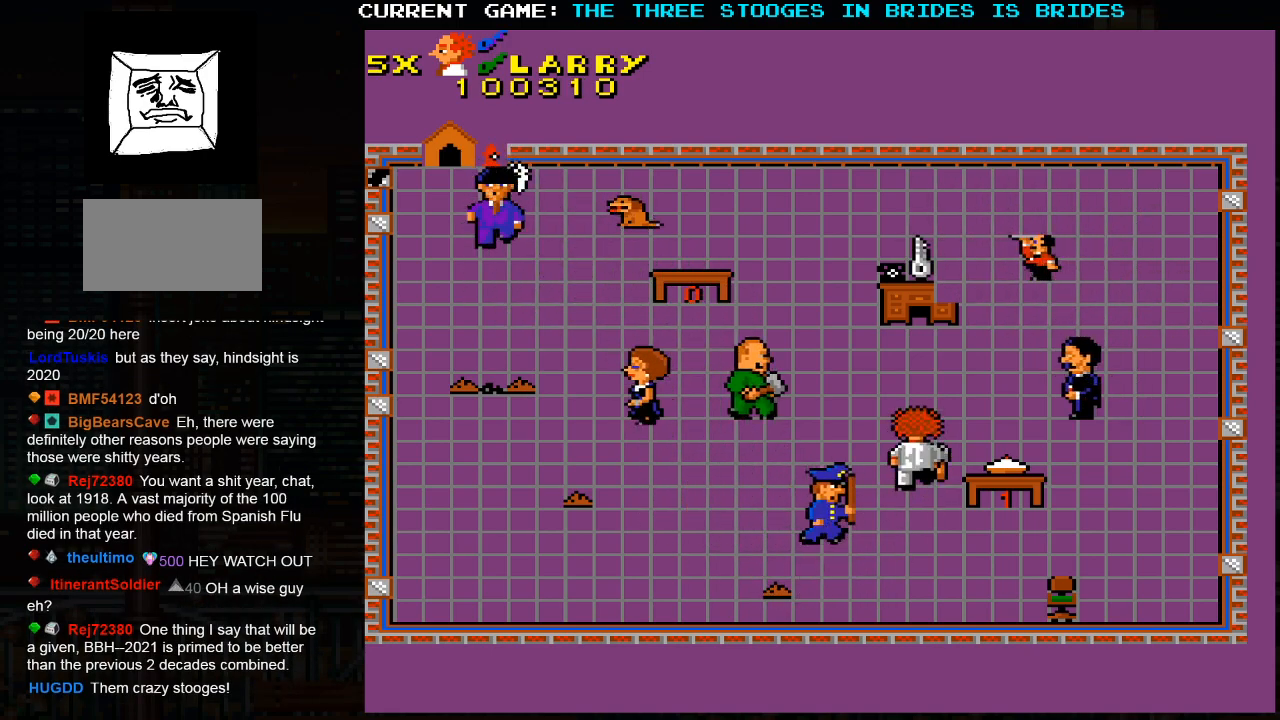
{"buttons": [], "left_stick": "up-right", "events": [[50, "left_stick", "up-right"]]}
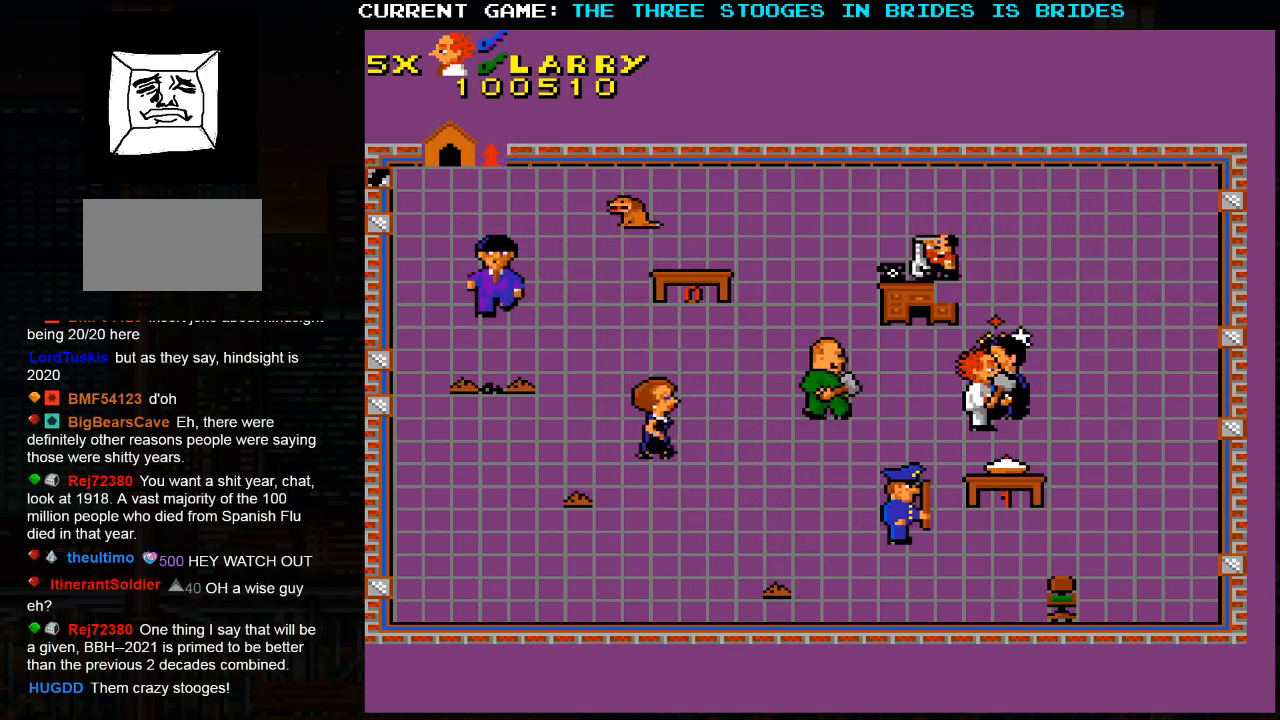
{"buttons": [], "left_stick": "up-left", "events": [[150, "left_stick", "up-left"]]}
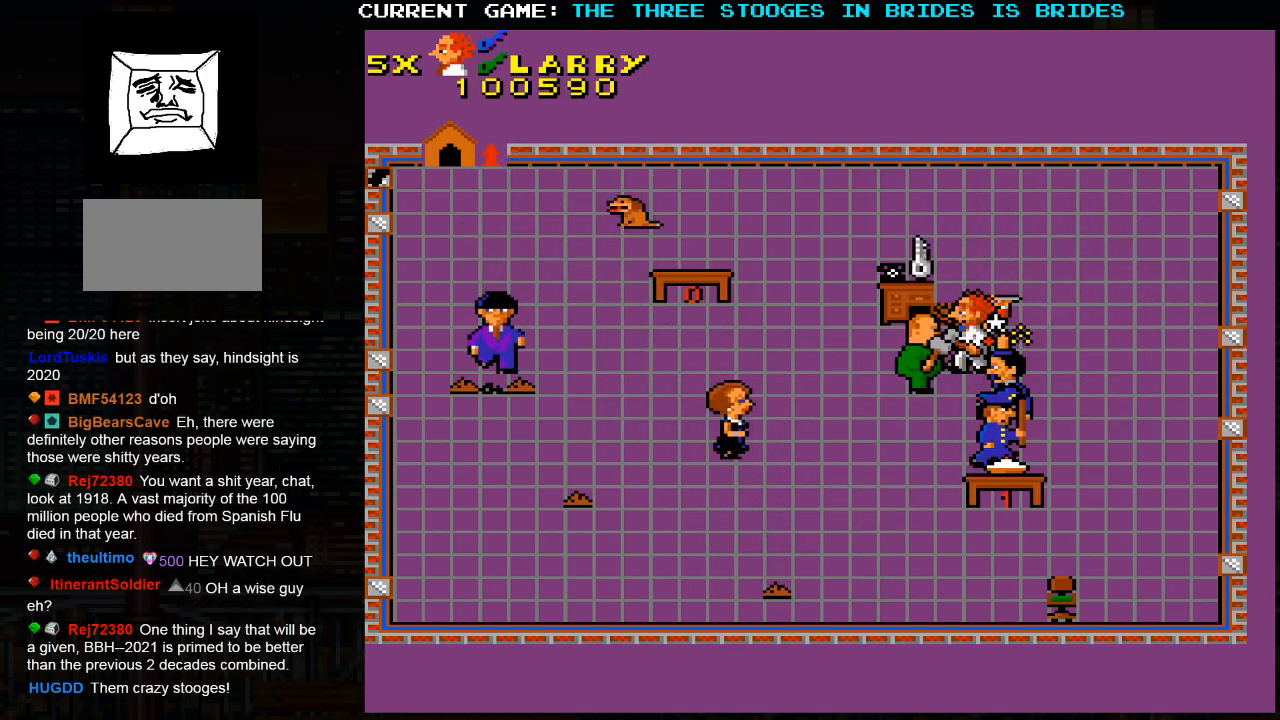
{"buttons": [], "left_stick": "up-right", "events": [[117, "left_stick", "up-right"]]}
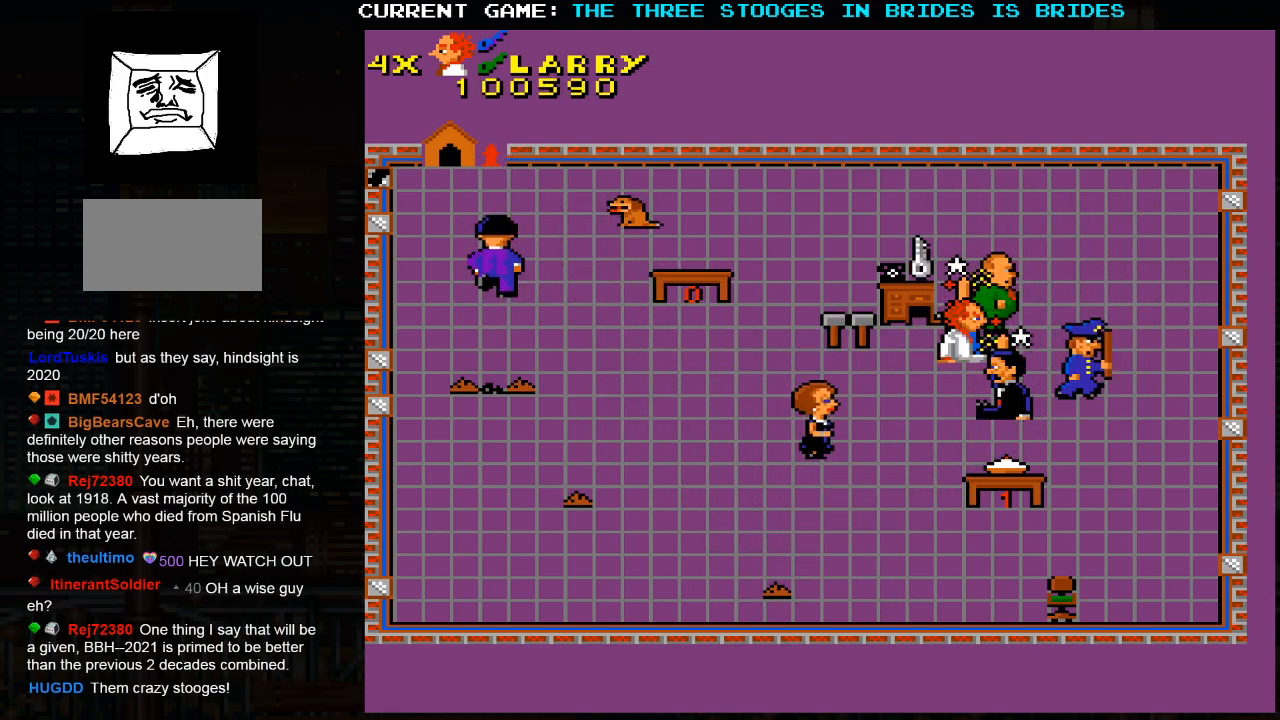
{"buttons": ["SQUARE"], "left_stick": "left", "events": [[133, "SQUARE", "down"], [133, "left_stick", "up-left"], [183, "SQUARE", "up"], [183, "left_stick", "left"], [333, "SQUARE", "down"]]}
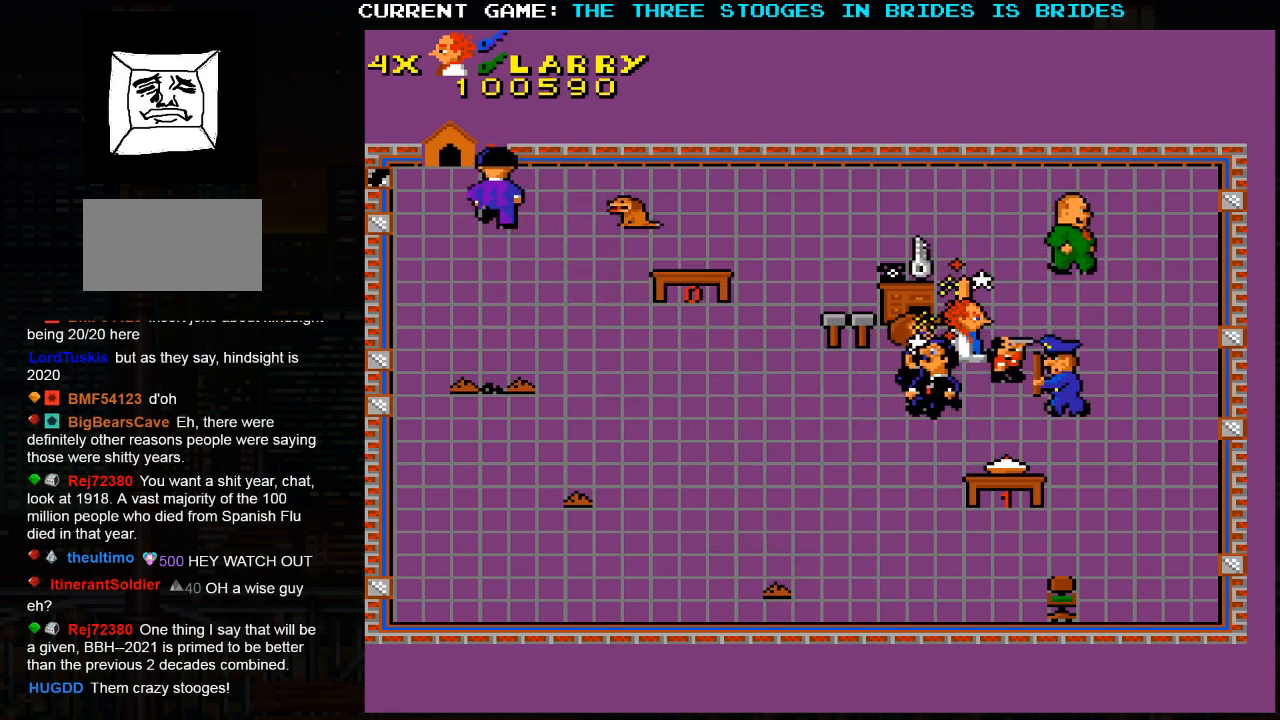
{"buttons": ["SQUARE"], "left_stick": "center", "events": [[67, "left_stick", "center"]]}
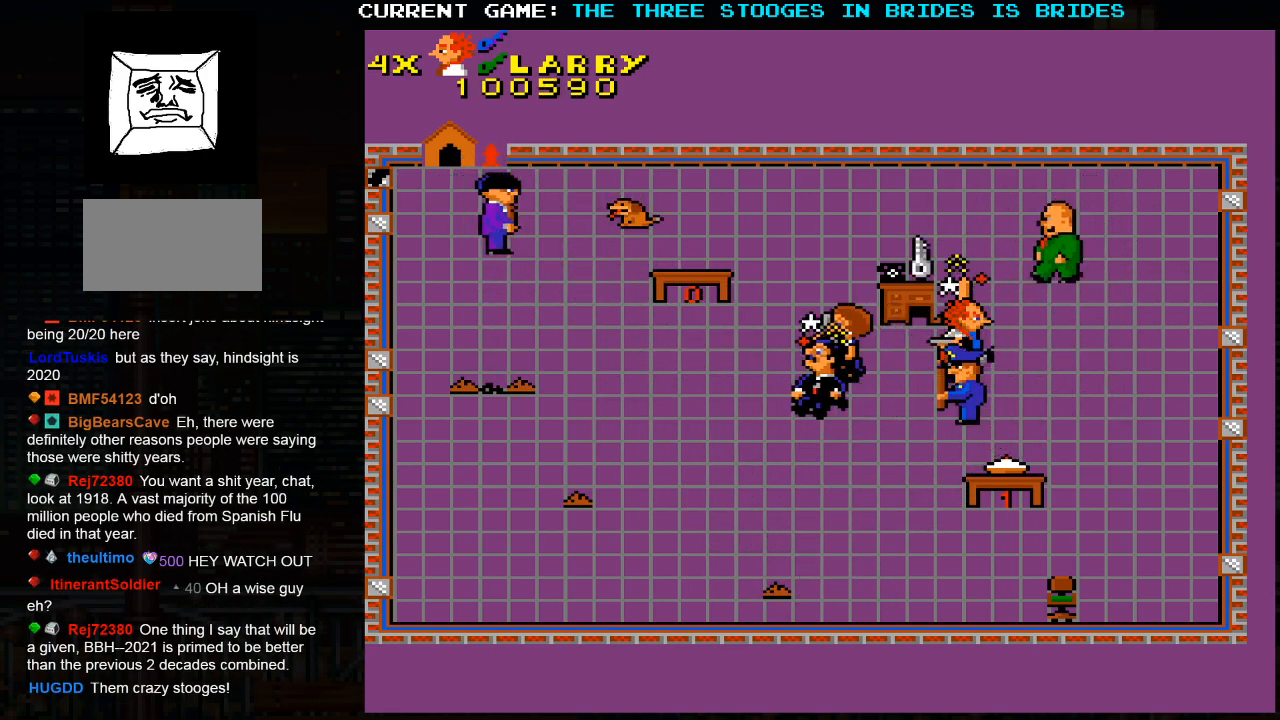
{"buttons": ["SQUARE"], "left_stick": "center", "events": []}
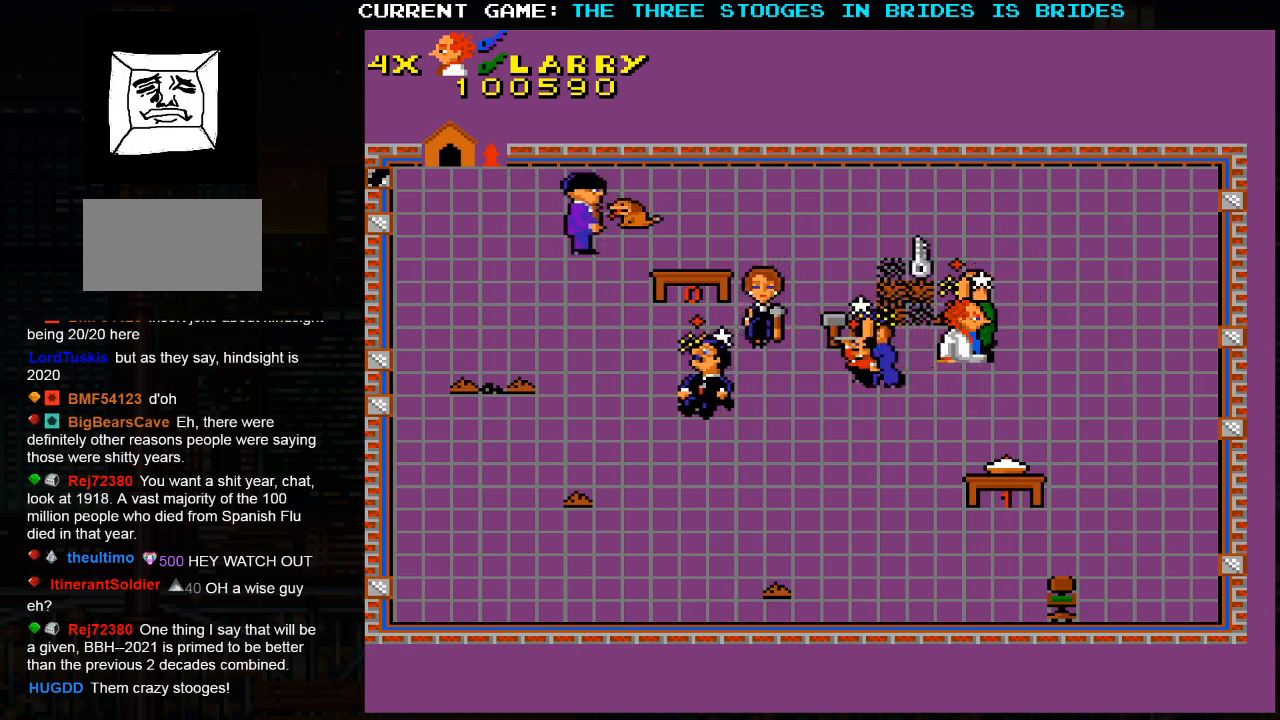
{"buttons": [], "left_stick": "center", "events": [[100, "SQUARE", "up"], [183, "left_stick", "left"], [350, "left_stick", "center"]]}
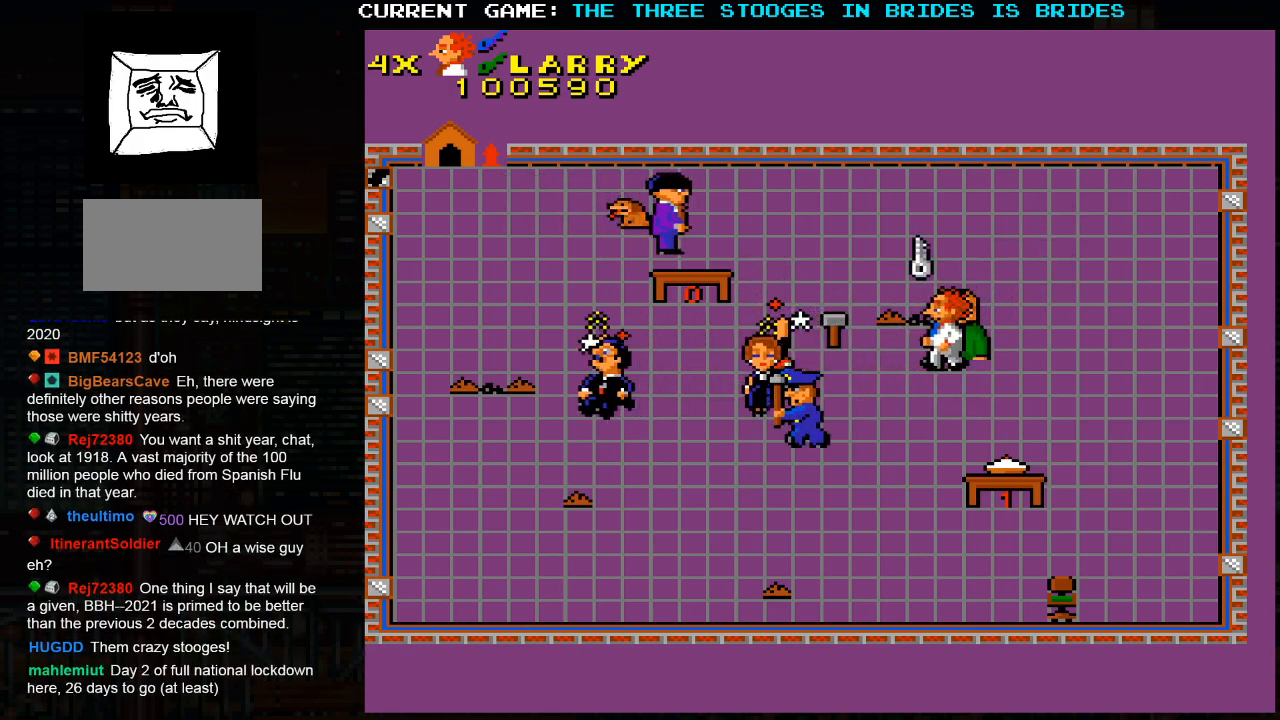
{"buttons": [], "left_stick": "up-left", "events": [[50, "left_stick", "left"], [233, "left_stick", "up-left"]]}
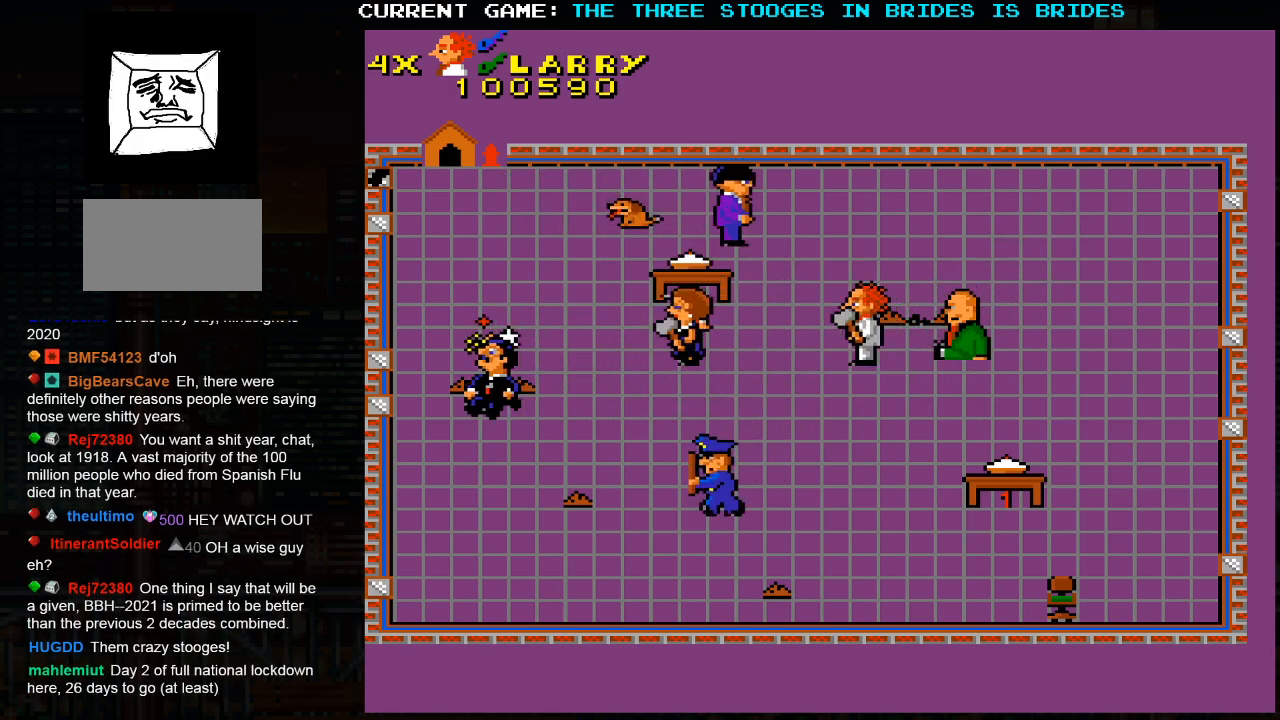
{"buttons": [], "left_stick": "up-right", "events": [[117, "left_stick", "up-right"]]}
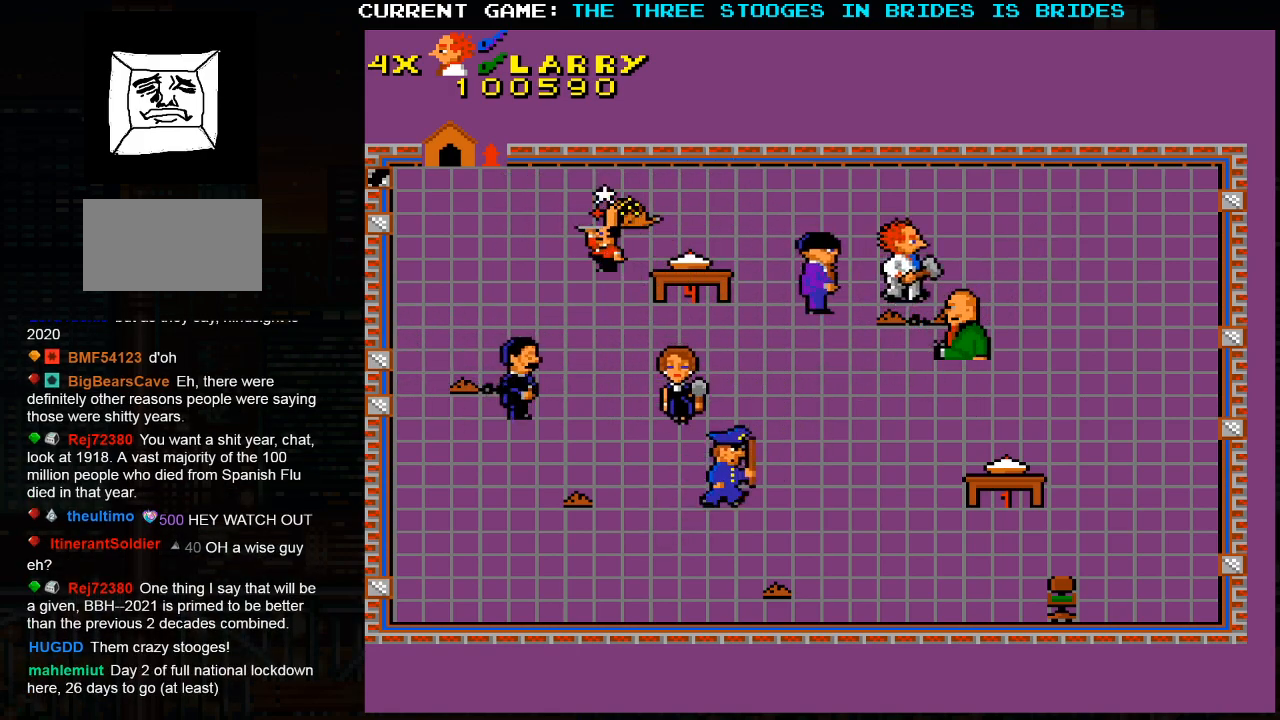
{"buttons": [], "left_stick": "left", "events": [[400, "left_stick", "left"]]}
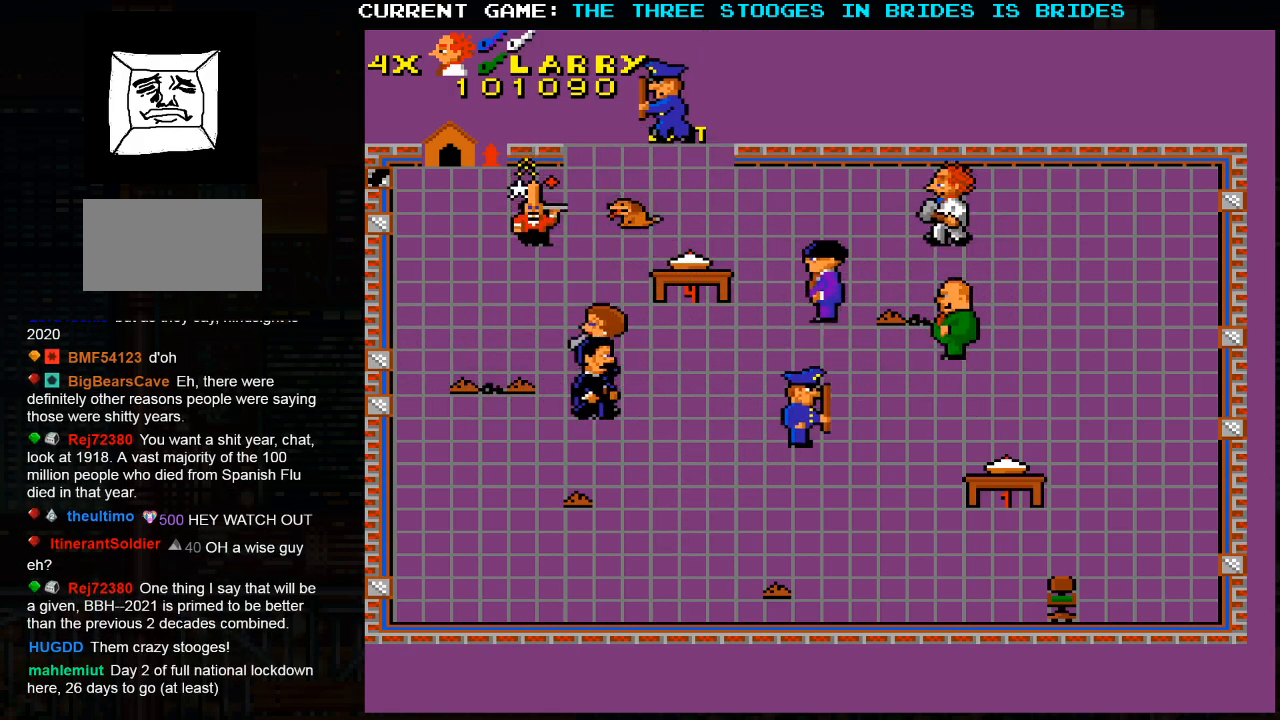
{"buttons": [], "left_stick": "left", "events": []}
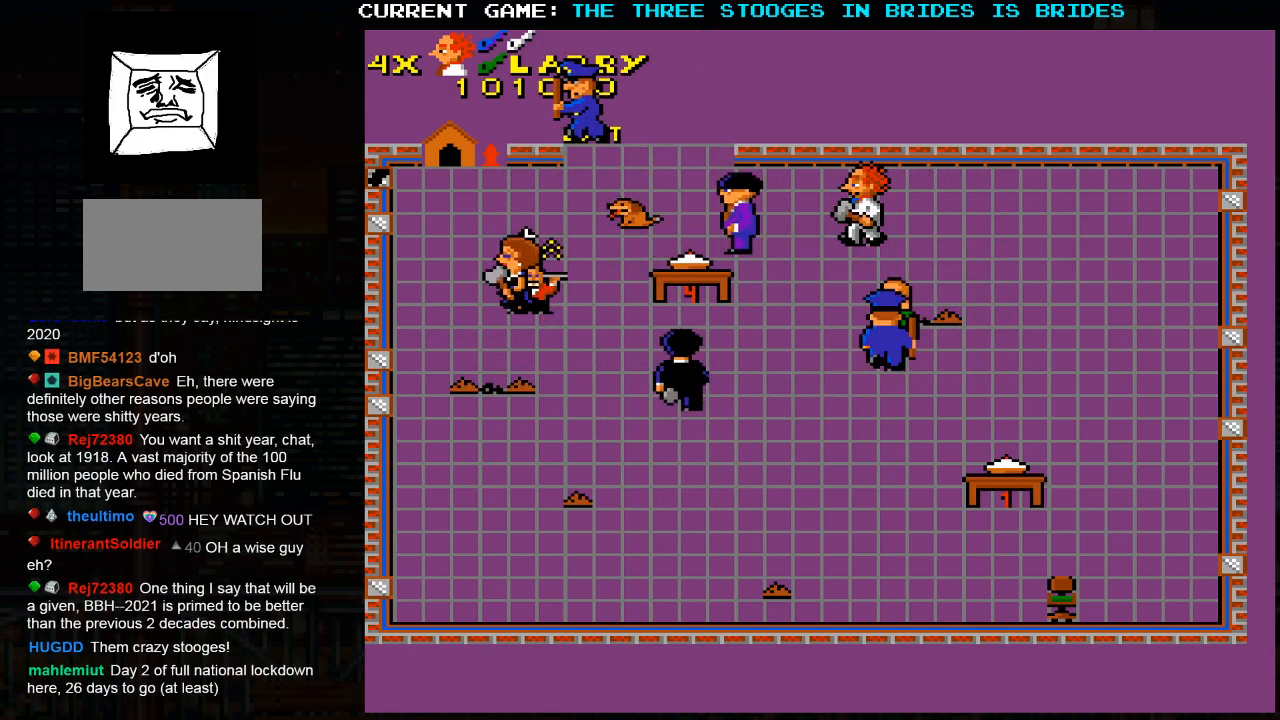
{"buttons": [], "left_stick": "left", "events": []}
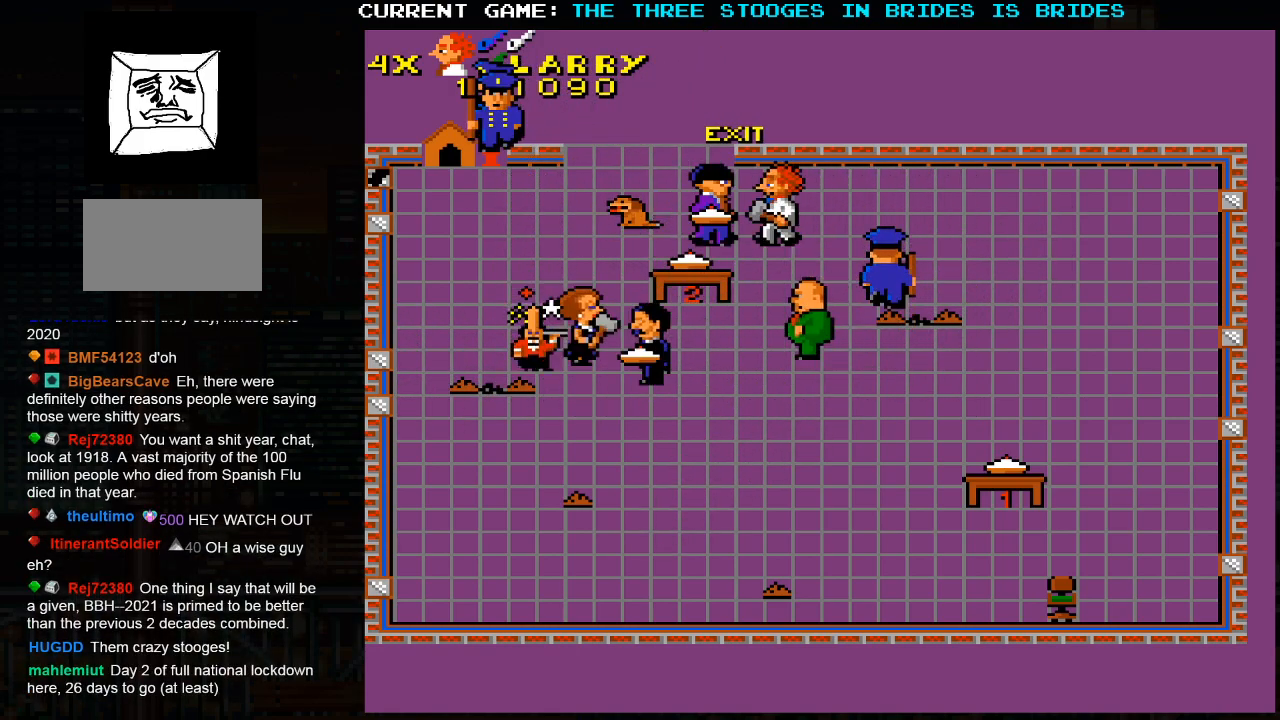
{"buttons": [], "left_stick": "up-left", "events": [[67, "left_stick", "up-left"], [250, "left_stick", "left"], [400, "left_stick", "up-left"]]}
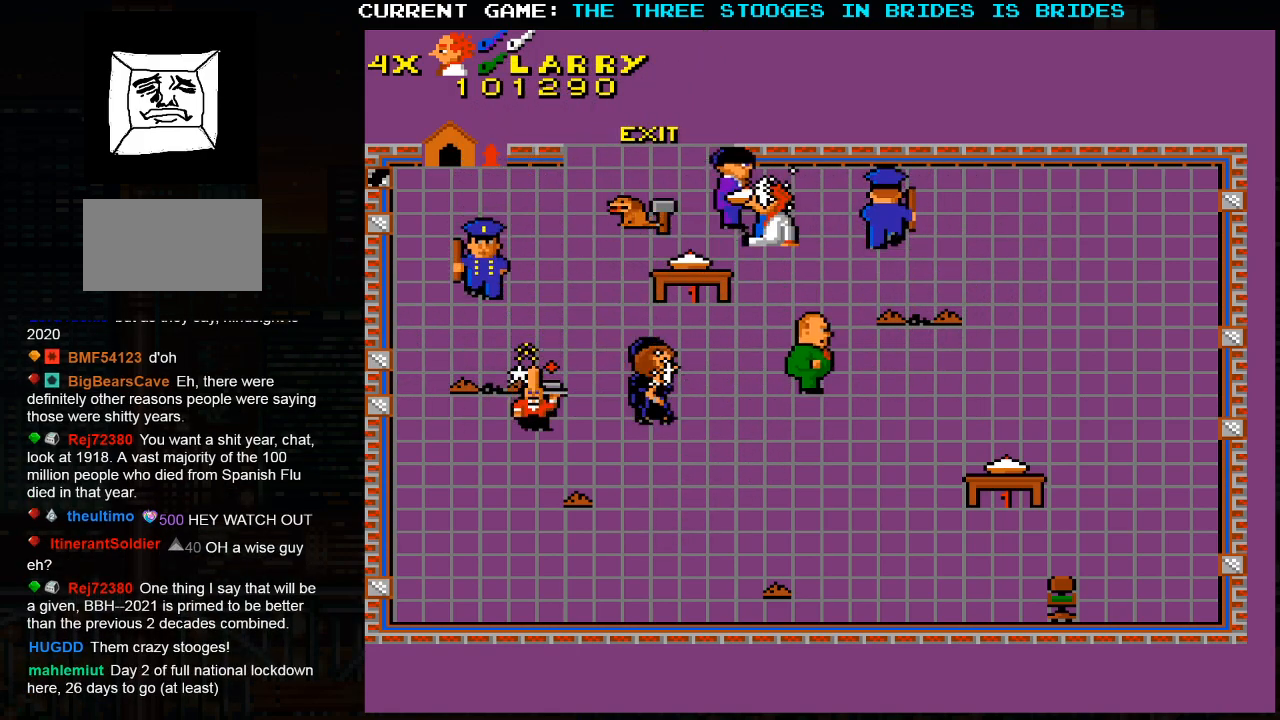
{"buttons": [], "left_stick": "center", "events": [[250, "left_stick", "center"], [300, "SQUARE", "down"], [367, "SQUARE", "up"]]}
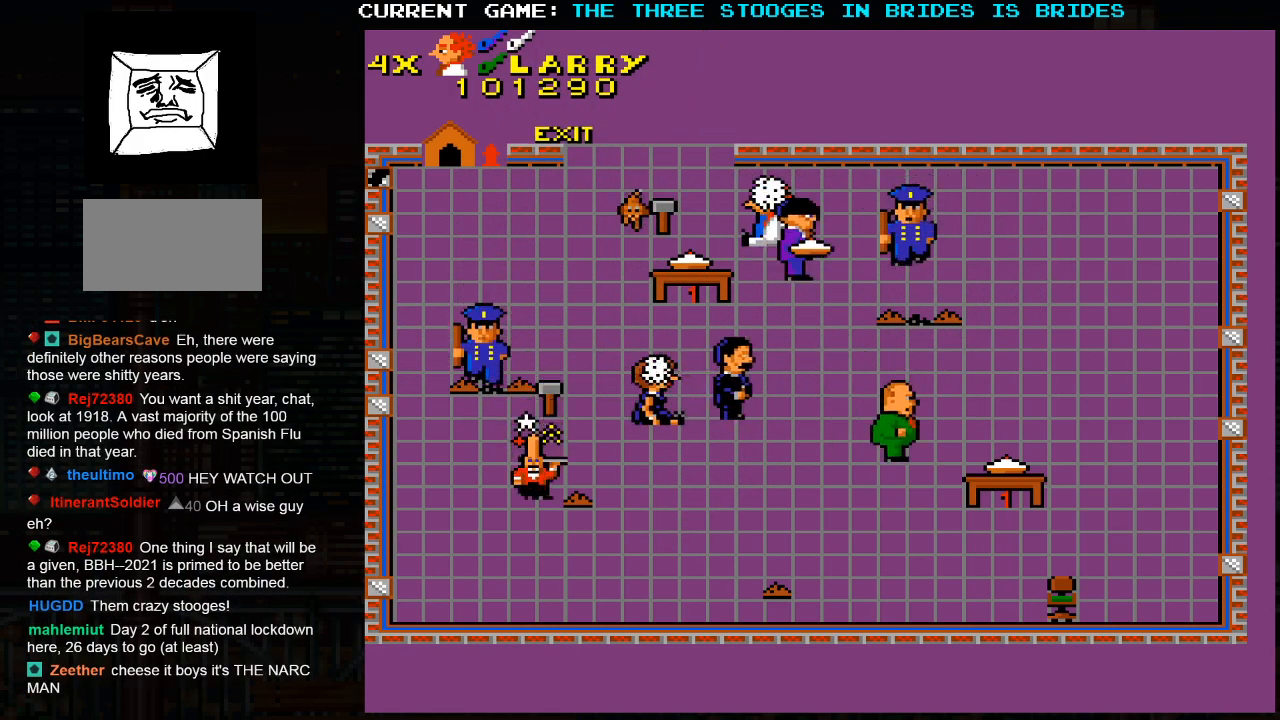
{"buttons": [], "left_stick": "left", "events": [[17, "SQUARE", "down"], [17, "left_stick", "left"], [83, "SQUARE", "up"]]}
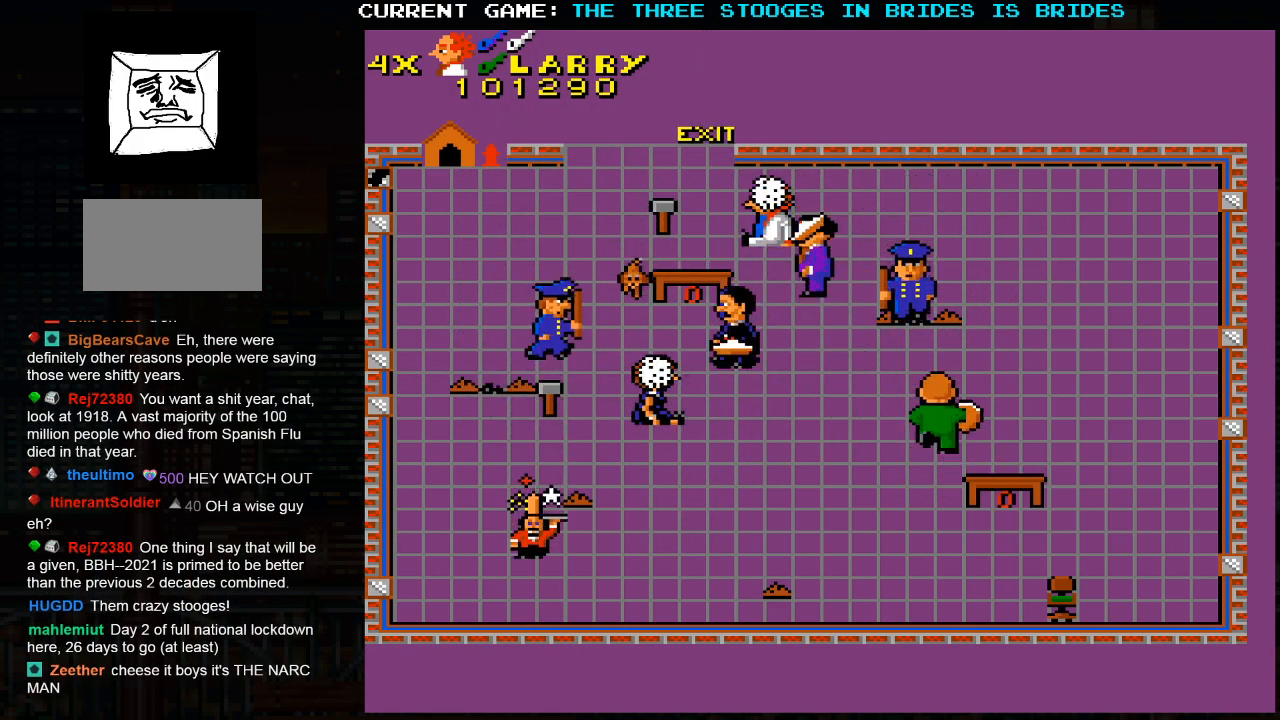
{"buttons": [], "left_stick": "up-left", "events": [[483, "left_stick", "up-left"]]}
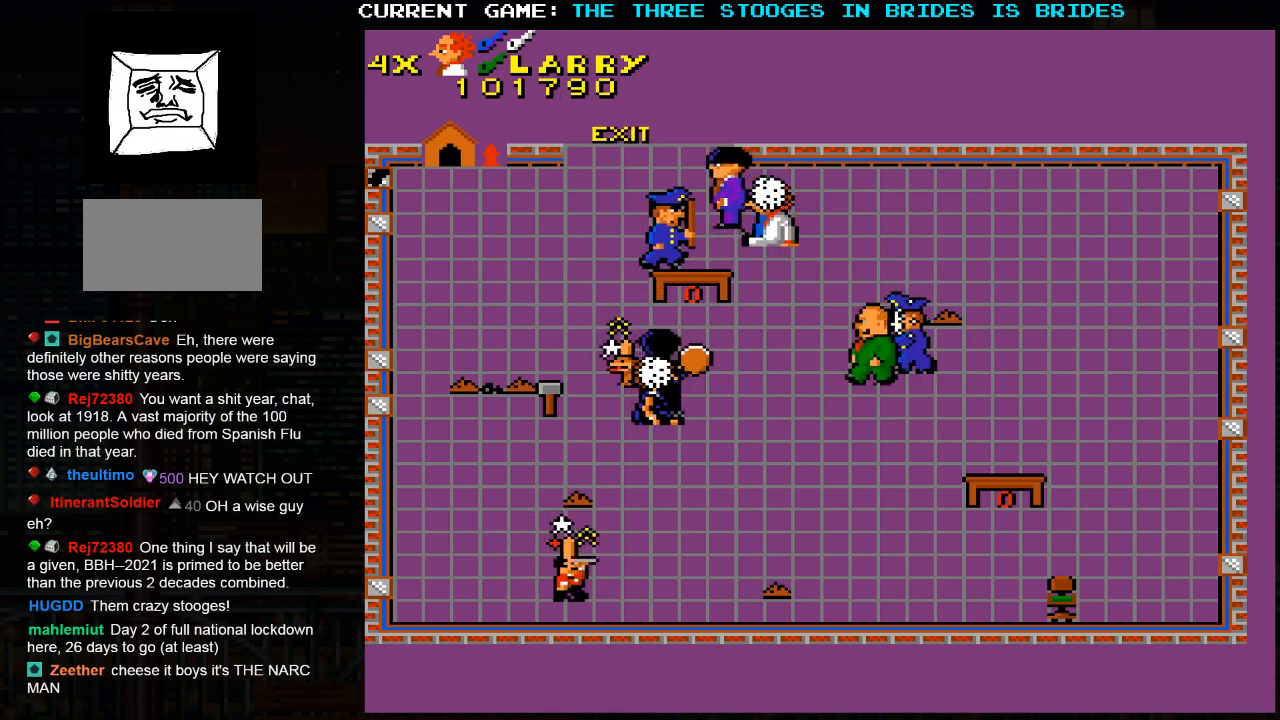
{"buttons": [], "left_stick": "up-left", "events": []}
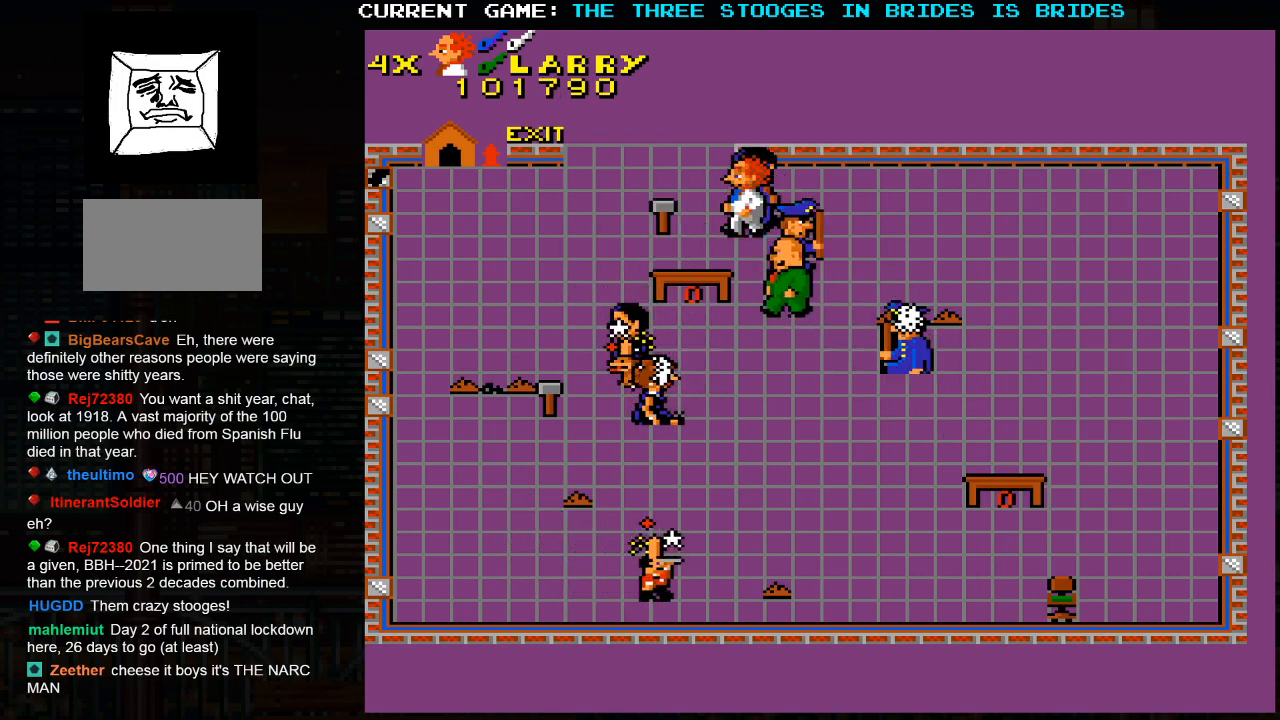
{"buttons": [], "left_stick": "up-left"}
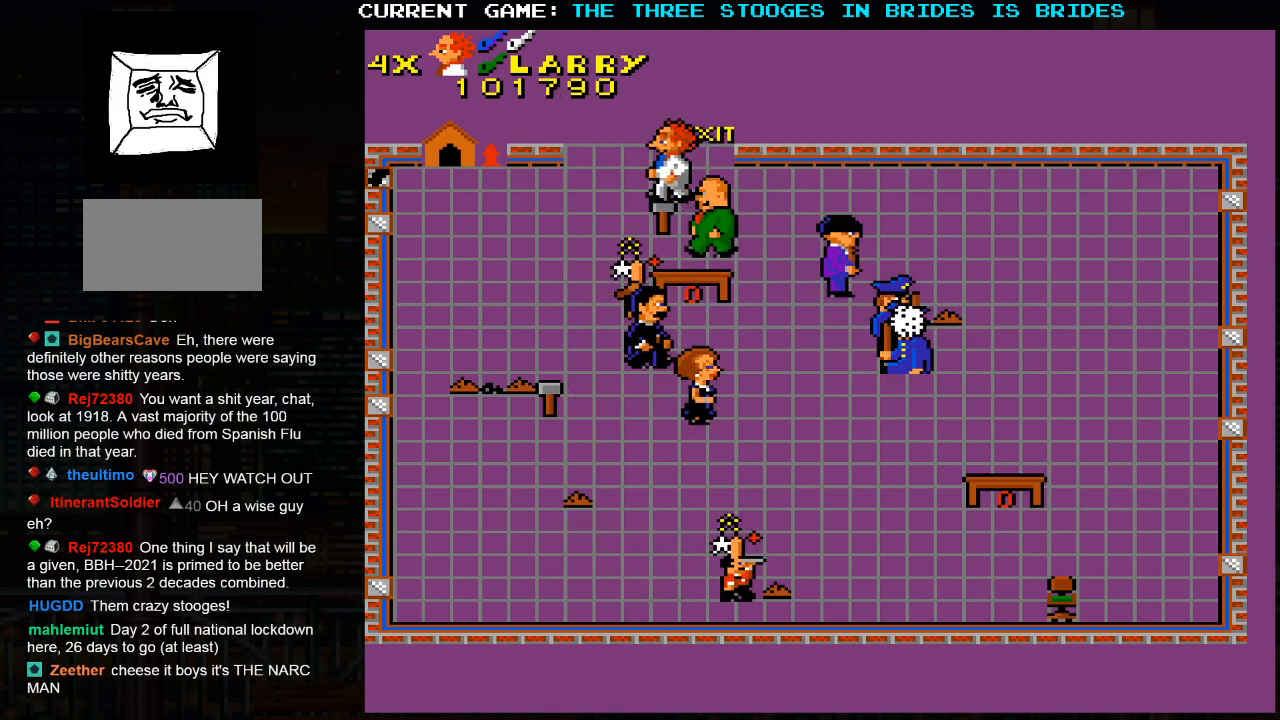
{"buttons": [], "left_stick": "up-left", "events": []}
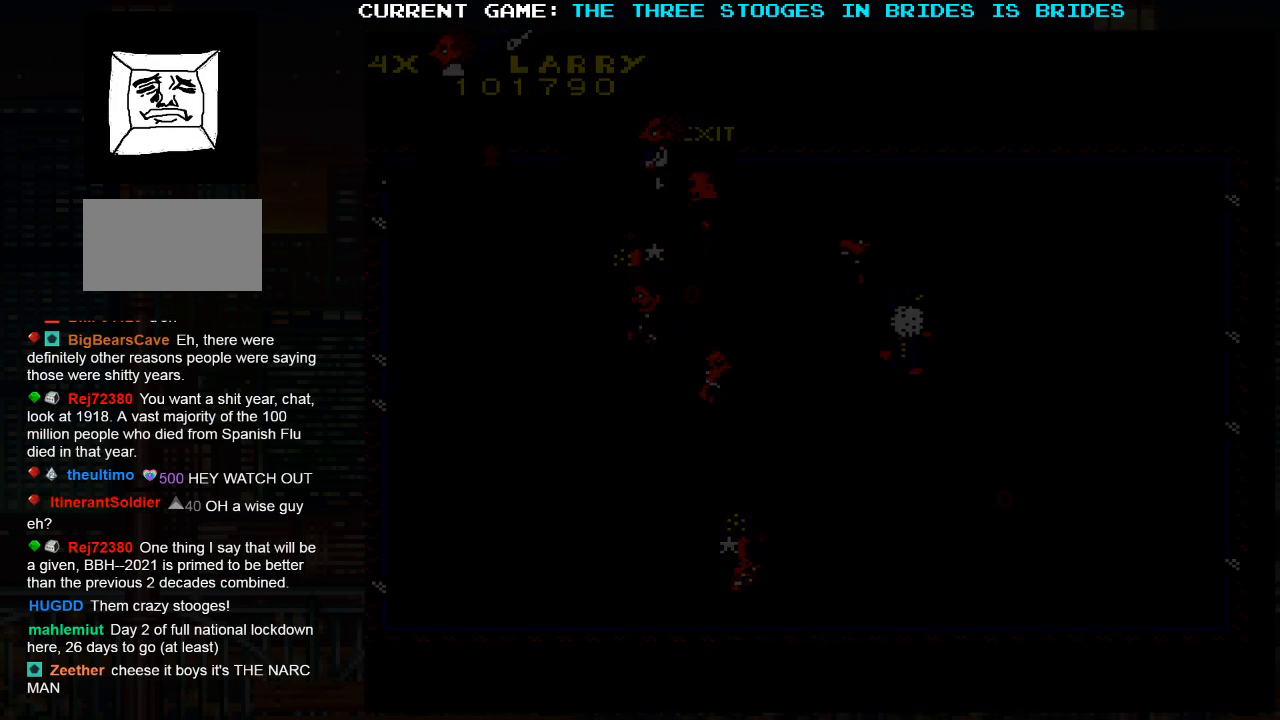
{"buttons": [], "left_stick": "center", "events": [[17, "left_stick", "center"]]}
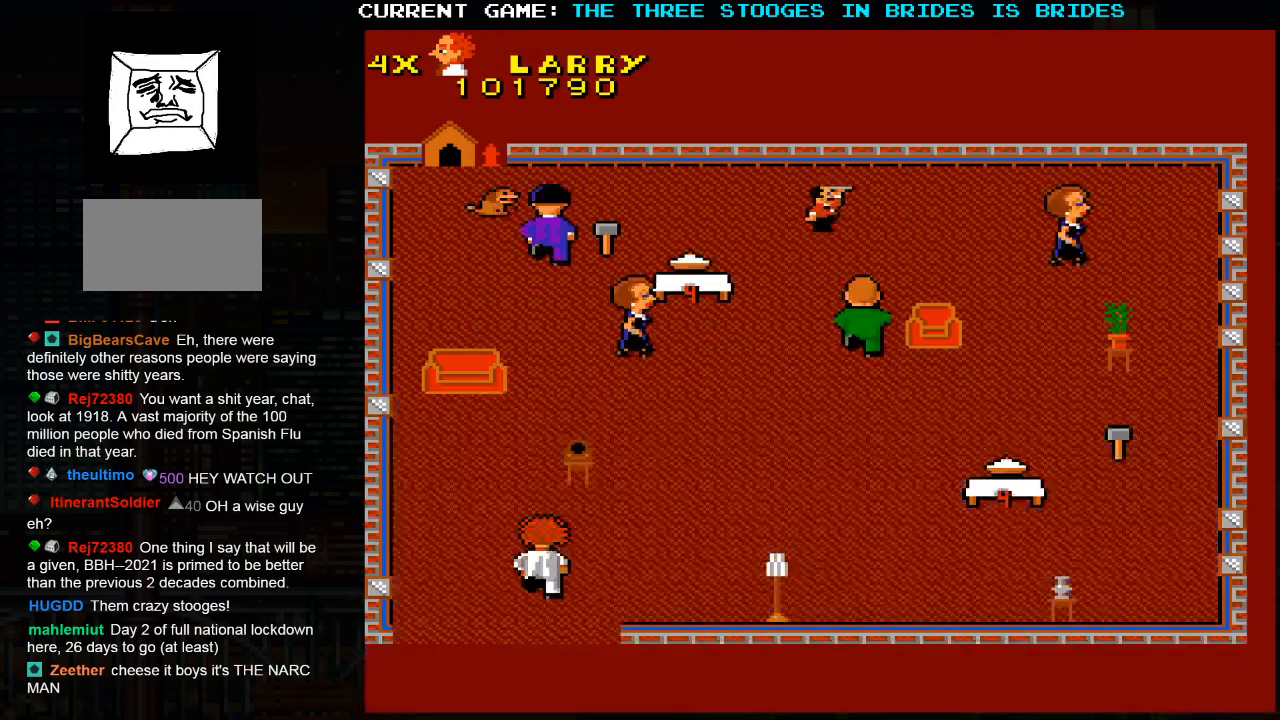
{"buttons": [], "left_stick": "center", "events": []}
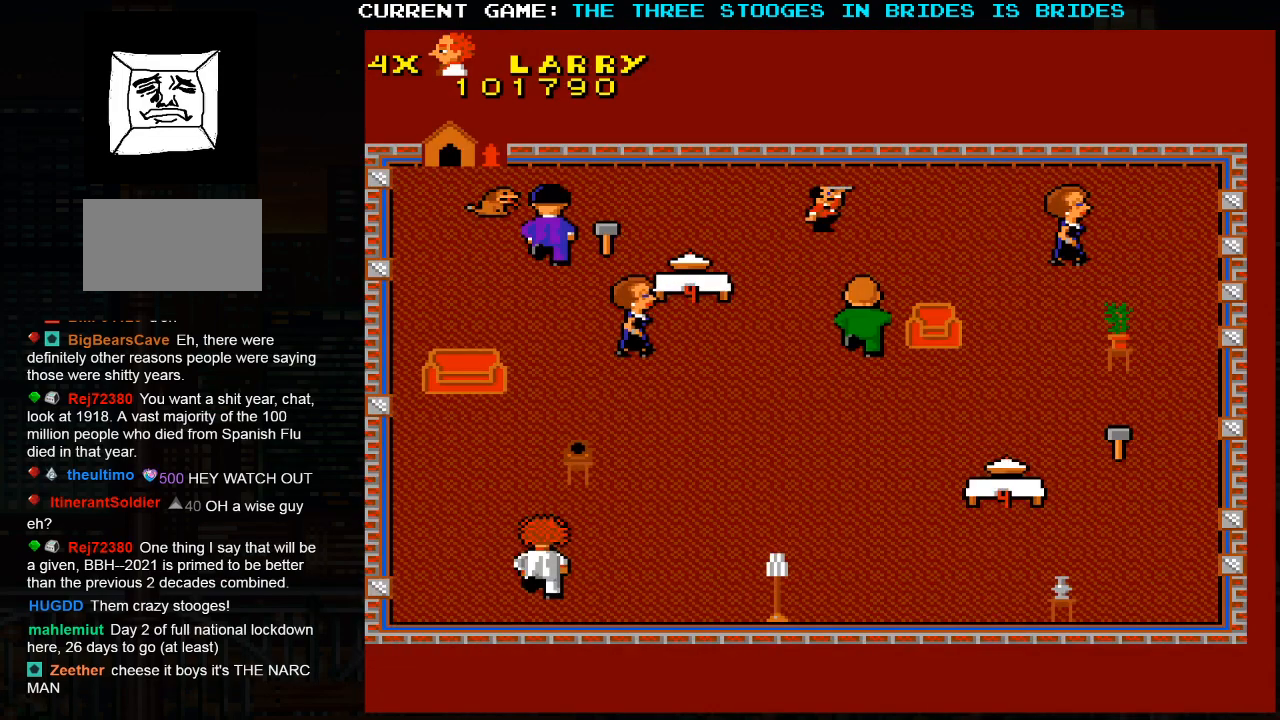
{"buttons": [], "left_stick": "up-left", "events": [[183, "left_stick", "up-left"]]}
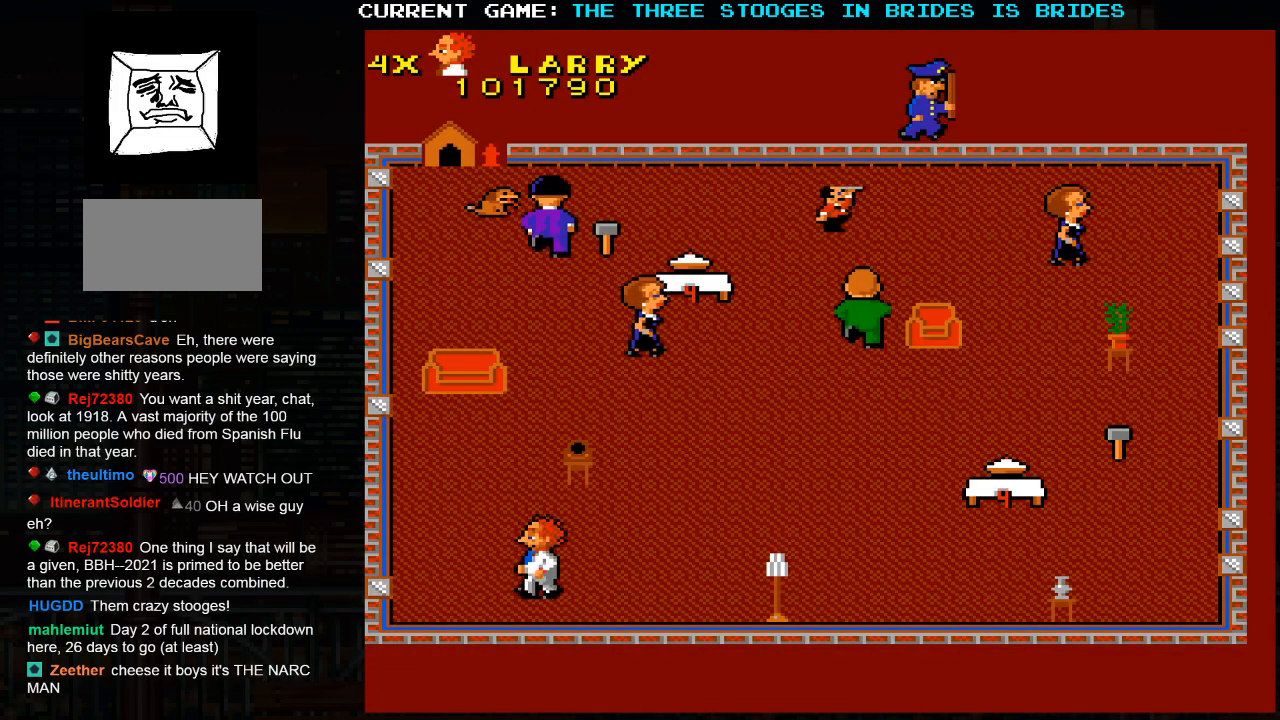
{"buttons": [], "left_stick": "up-right", "events": [[50, "left_stick", "right"], [333, "left_stick", "up-right"]]}
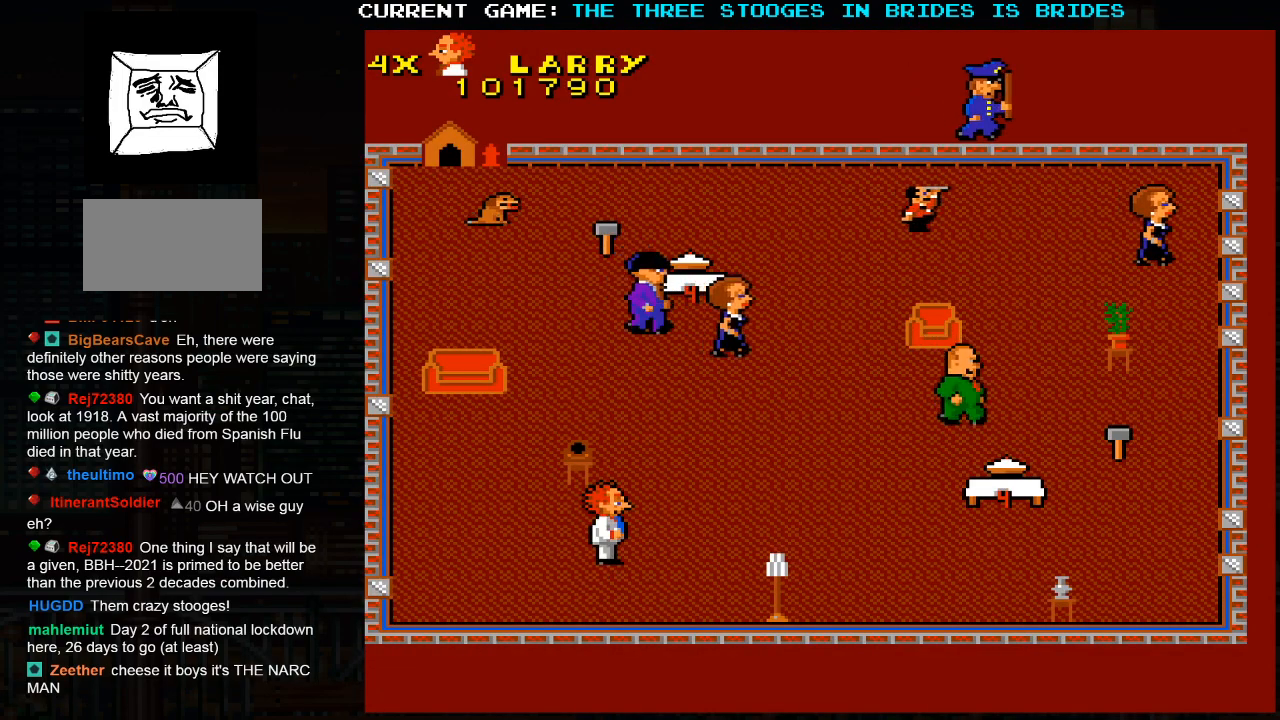
{"buttons": [], "left_stick": "up-right", "events": []}
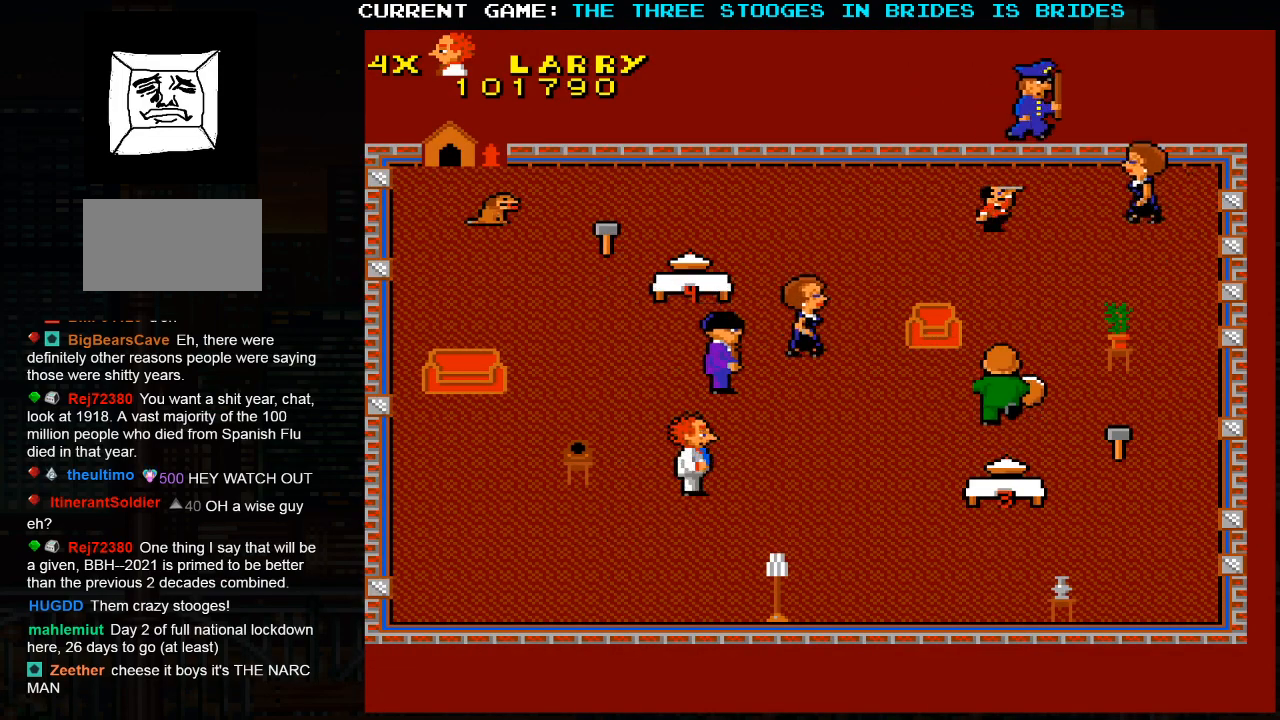
{"buttons": [], "left_stick": "up-left", "events": [[17, "left_stick", "up"], [167, "left_stick", "up-left"]]}
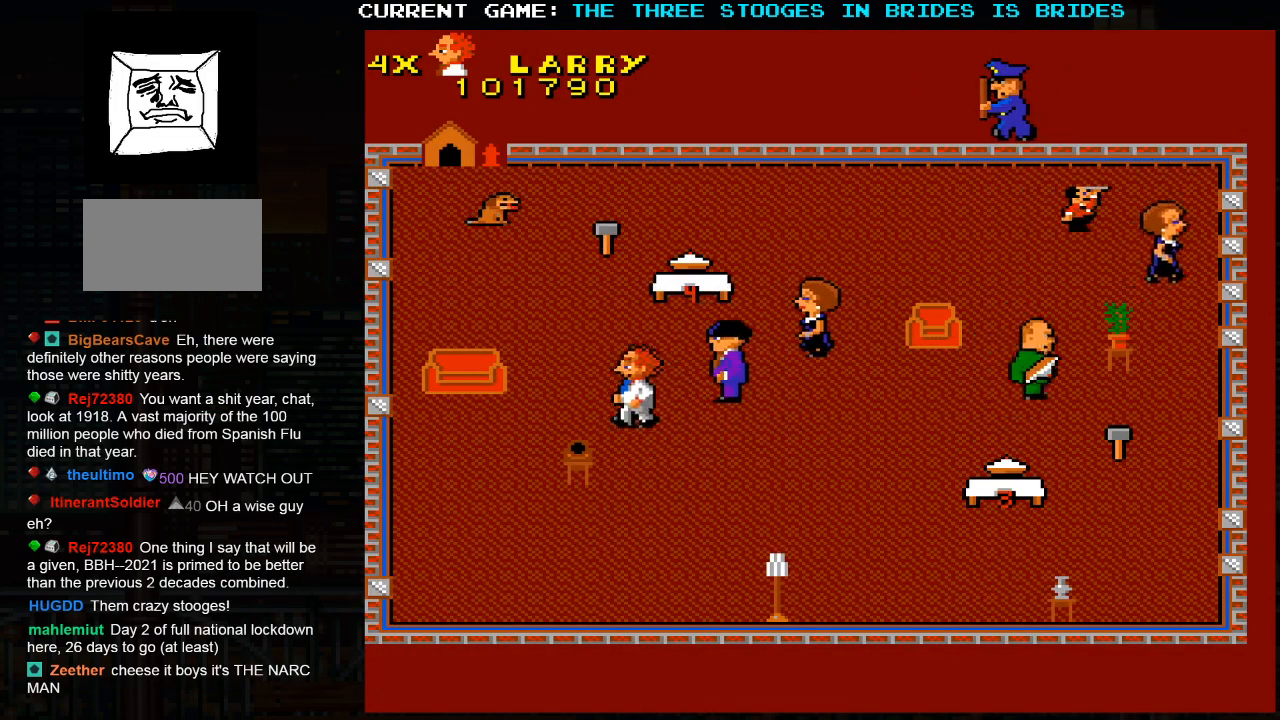
{"buttons": [], "left_stick": "up-left", "events": []}
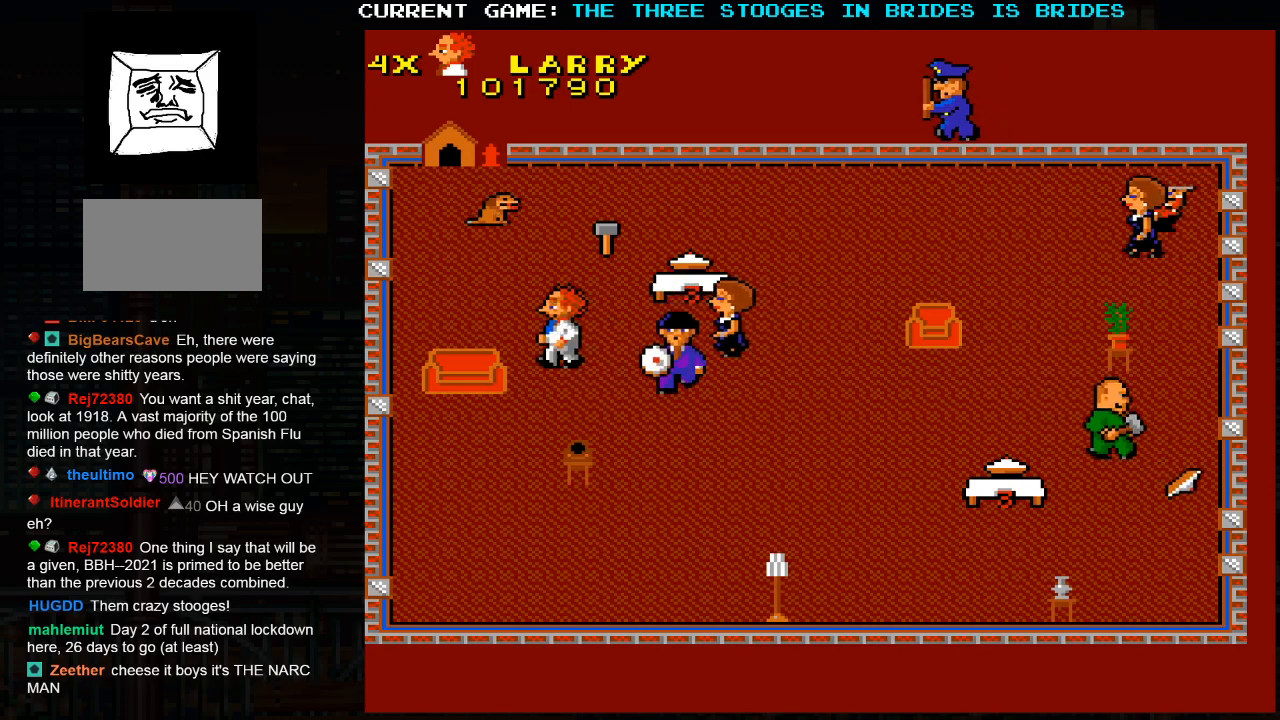
{"buttons": [], "left_stick": "up", "events": [[33, "left_stick", "up-right"], [333, "left_stick", "up"]]}
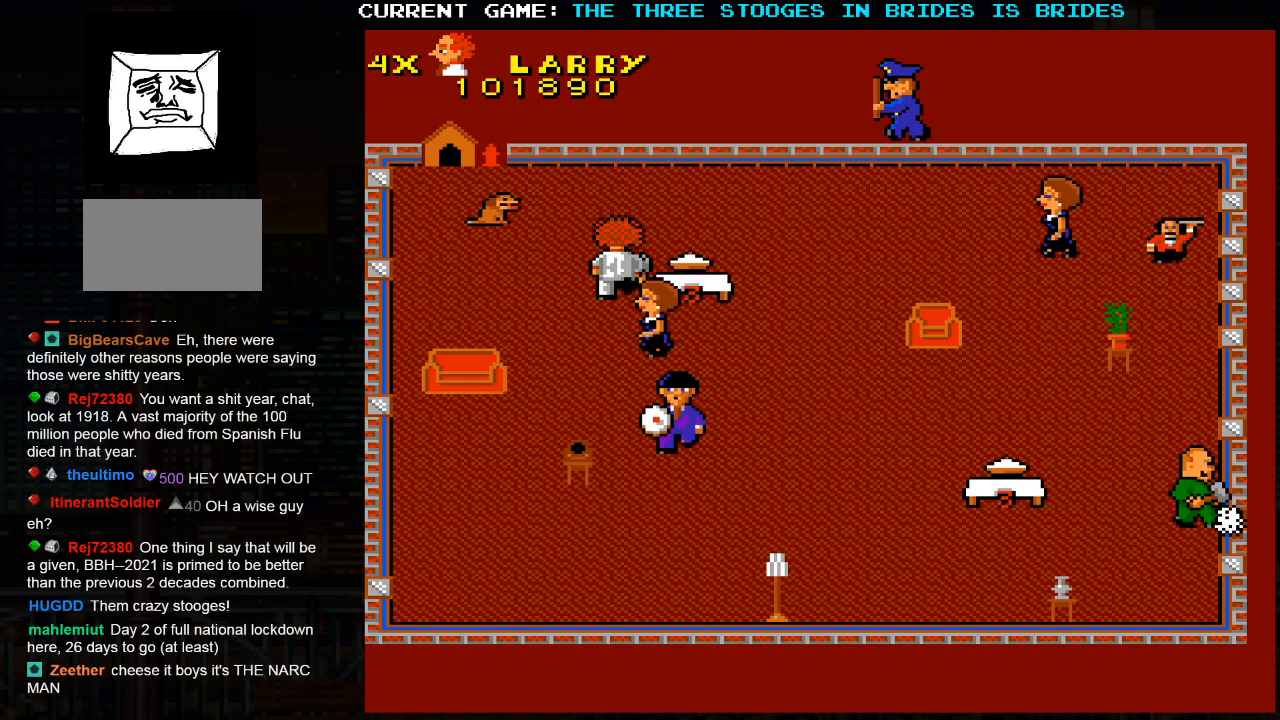
{"buttons": [], "left_stick": "center", "events": [[250, "left_stick", "left"], [333, "left_stick", "center"]]}